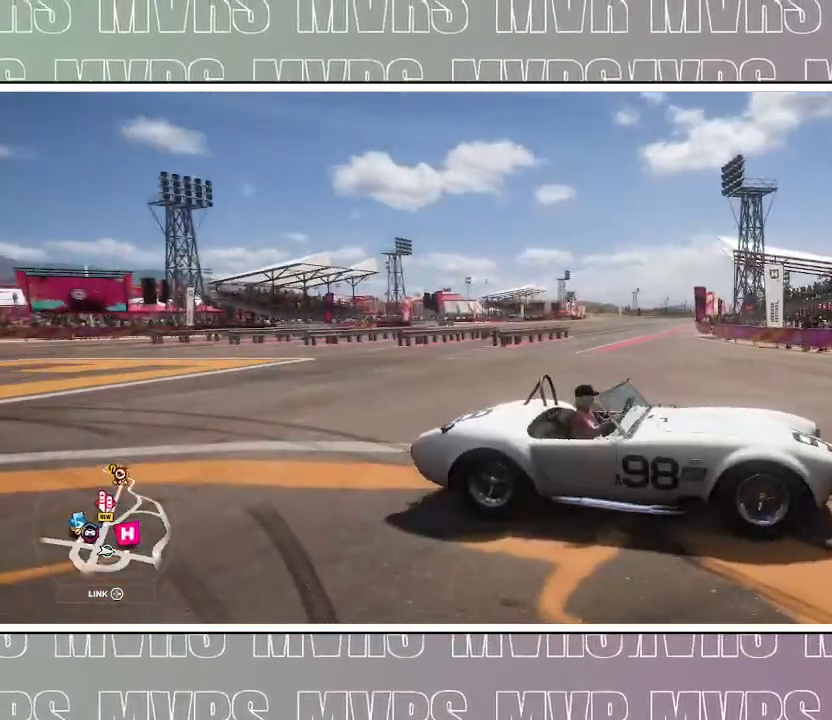
Gameplay with a controller (PlayStation layout); each line is a JSON object with the inputs held at the frame after it (dt_ms = milliseconds from this image to that frame). "events" lists button and stick changes between this image and that frame as [ms after this image, input, new state], when the widget could be followed in between. Not read: L2 TOUCHPAD.
{"dt_ms": 500, "buttons": ["R2"], "left_stick": "center", "right_stick": "left", "events": [[150, "CIRCLE", "down"], [367, "CIRCLE", "up"], [400, "R2", "down"]]}
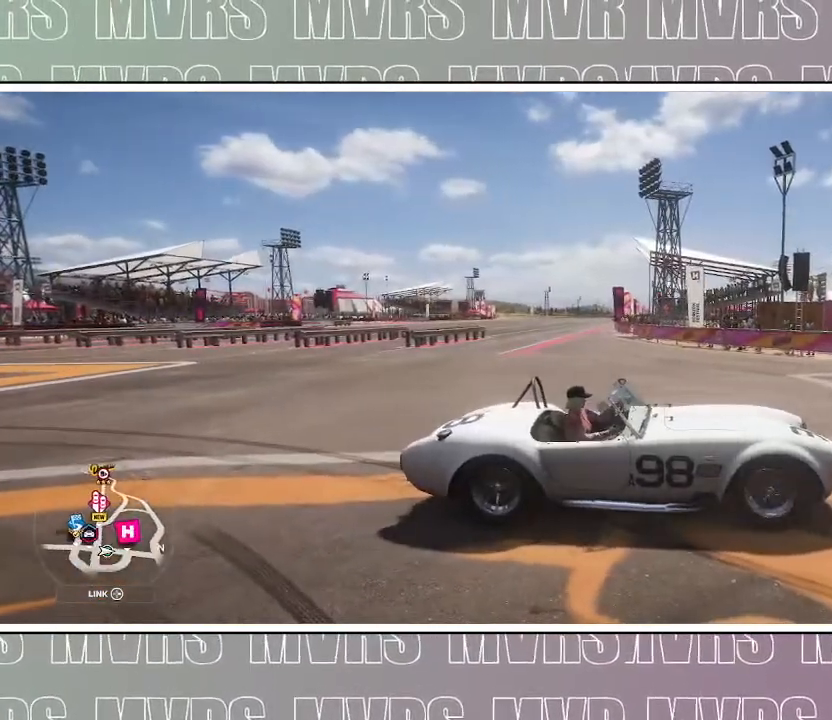
{"dt_ms": 1000, "buttons": [], "left_stick": "center", "right_stick": "left"}
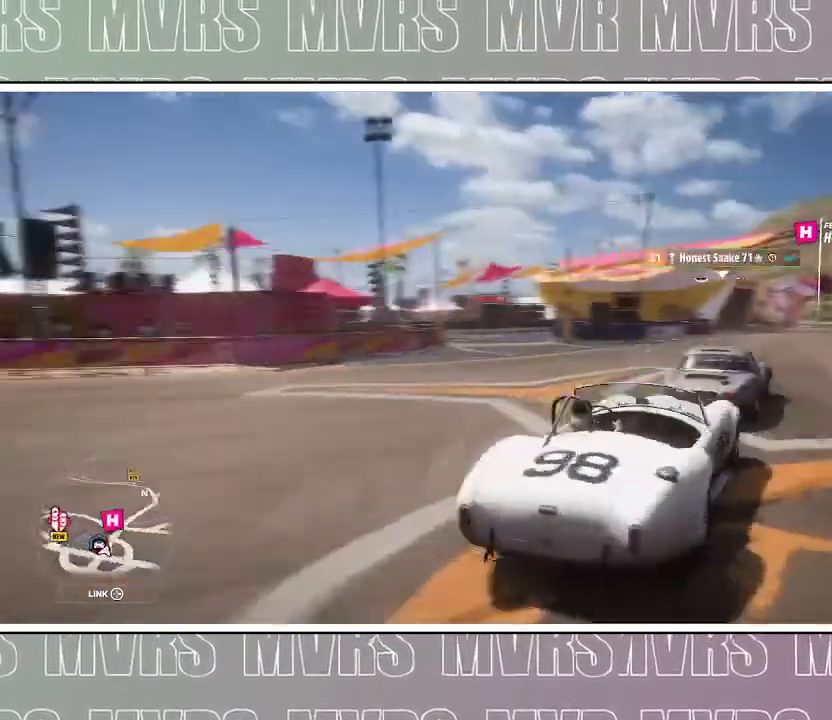
{"dt_ms": 500, "buttons": ["R2", "DPAD_LEFT"], "left_stick": "center", "right_stick": "up", "events": [[133, "right_stick", "up"], [367, "DPAD_LEFT", "down"], [483, "R2", "down"]]}
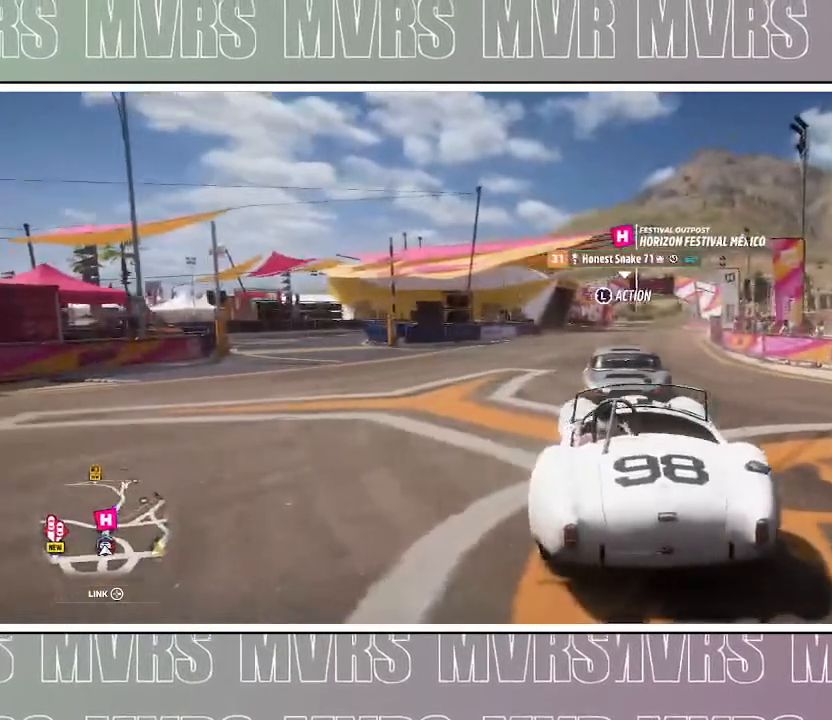
{"dt_ms": 500, "buttons": ["DPAD_LEFT"], "left_stick": "center", "right_stick": "up", "events": [[317, "R2", "up"]]}
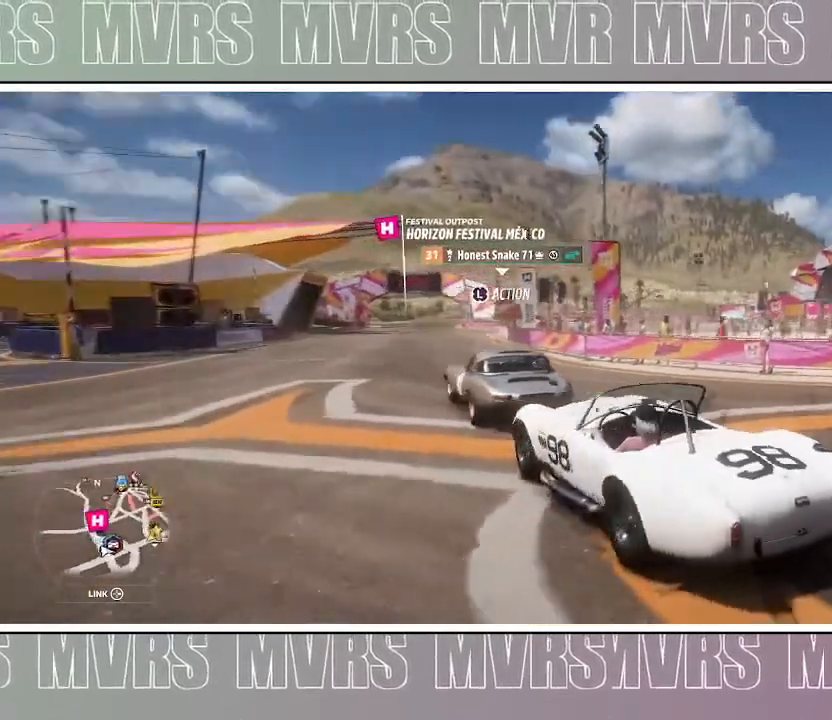
{"dt_ms": 500, "buttons": ["DPAD_LEFT"], "left_stick": "center", "right_stick": "up-right", "events": [[83, "R2", "down"], [200, "right_stick", "up-right"], [317, "R2", "up"]]}
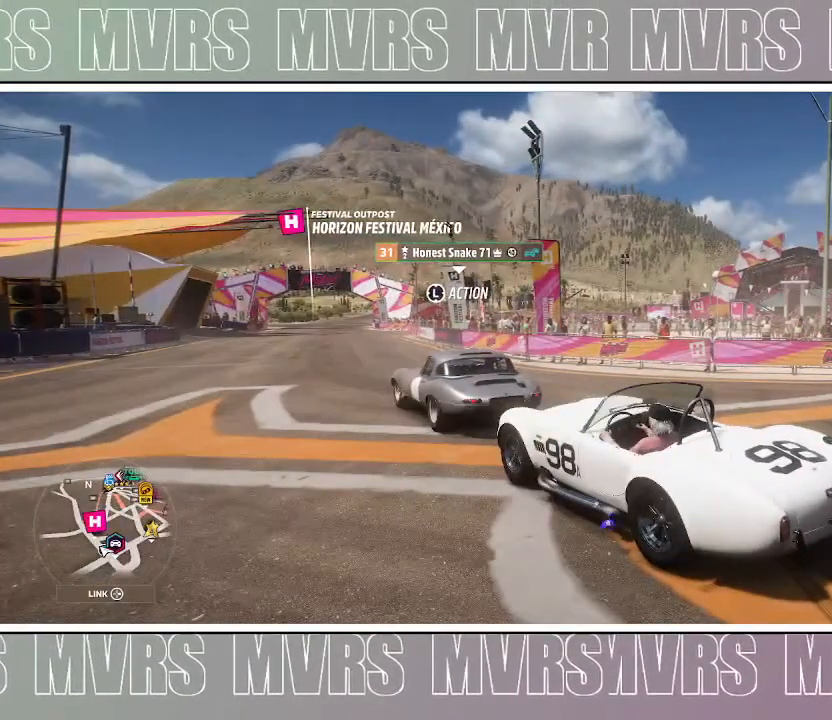
{"dt_ms": 500, "buttons": ["R2", "DPAD_LEFT"], "left_stick": "center", "right_stick": "up-right", "events": [[433, "R2", "down"]]}
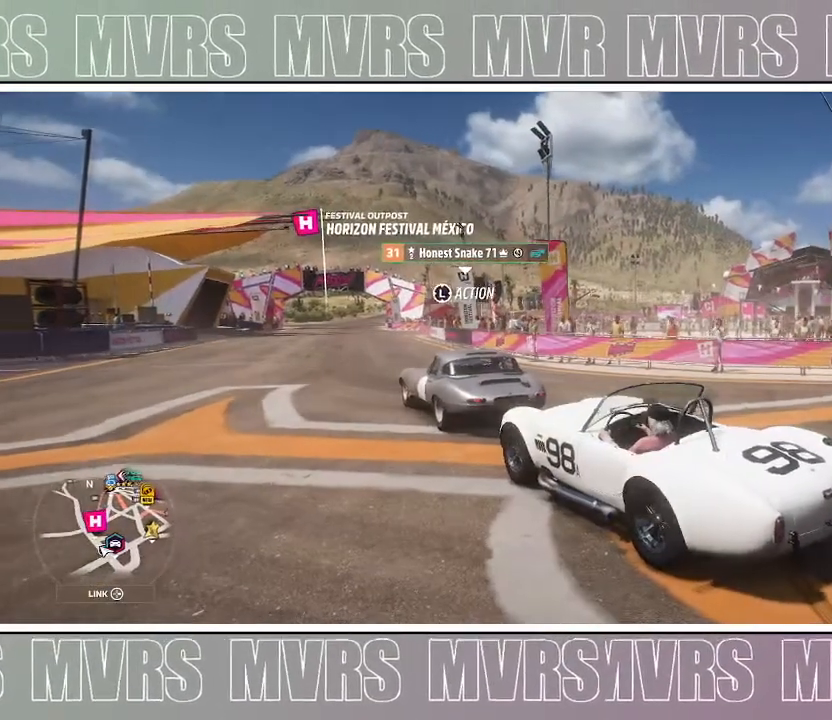
{"dt_ms": 500, "buttons": ["DPAD_LEFT"], "left_stick": "center", "right_stick": "up-right", "events": [[150, "R2", "up"]]}
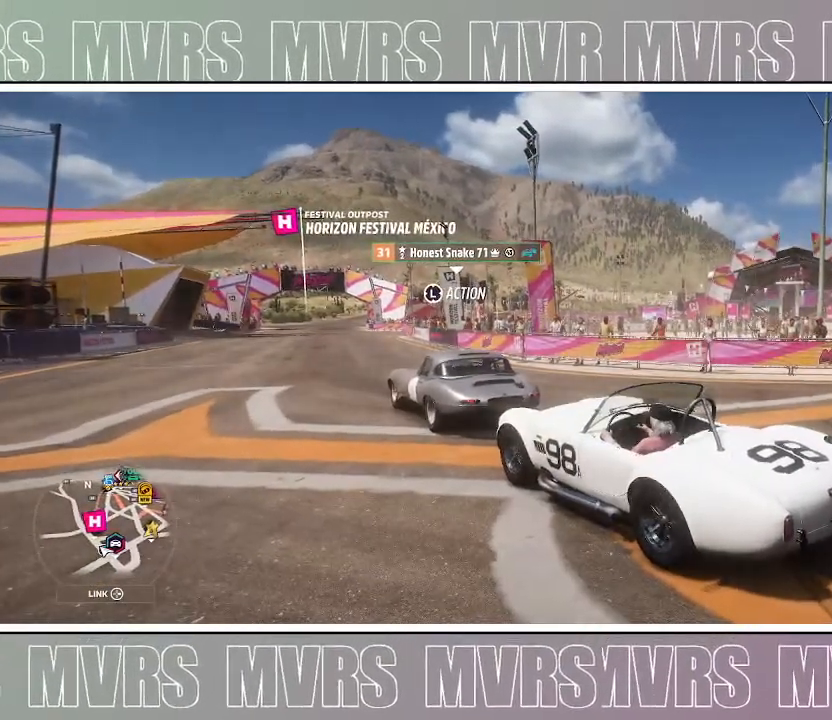
{"dt_ms": 500, "buttons": ["DPAD_LEFT"], "left_stick": "center", "right_stick": "up-right", "events": []}
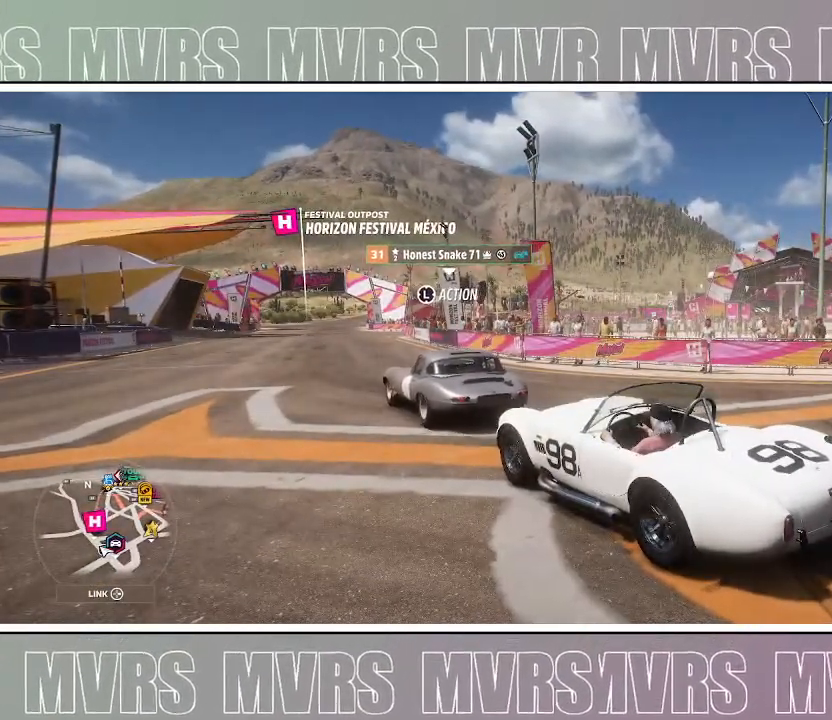
{"dt_ms": 500, "buttons": ["DPAD_LEFT"], "left_stick": "center", "right_stick": "up-right", "events": []}
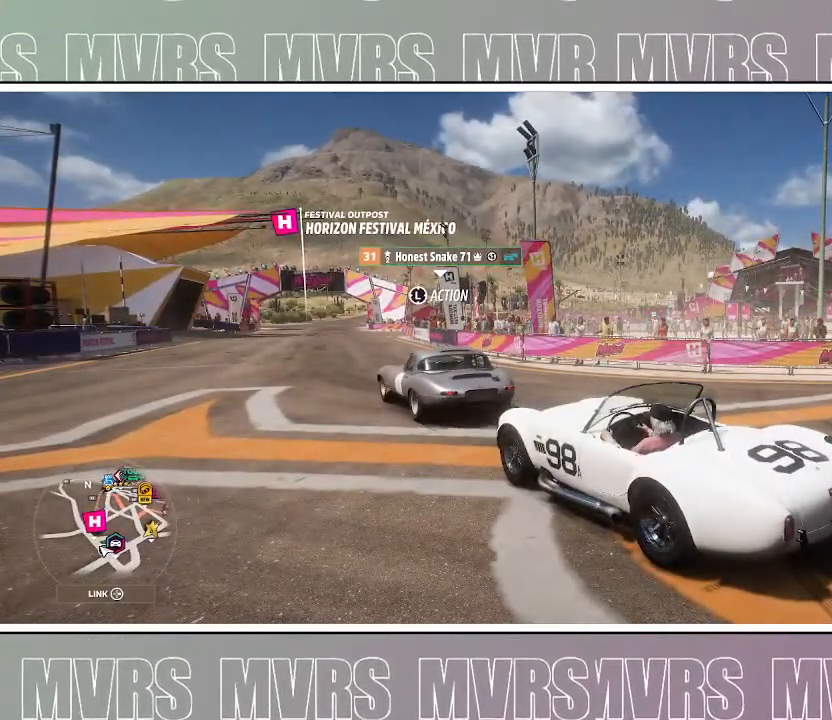
{"dt_ms": 500, "buttons": ["DPAD_LEFT"], "left_stick": "center", "right_stick": "up-right", "events": []}
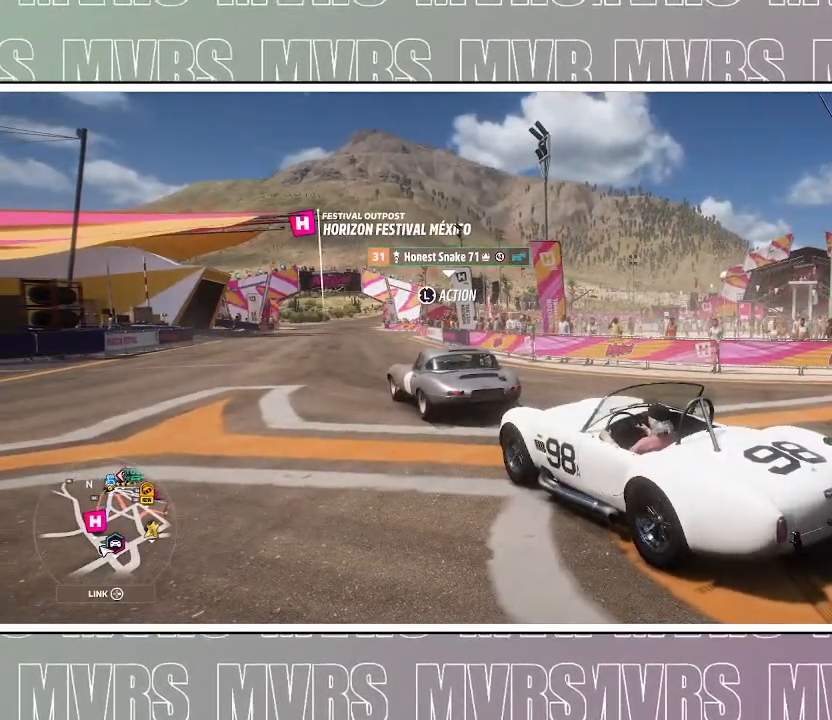
{"dt_ms": 500, "buttons": ["DPAD_LEFT"], "left_stick": "center", "right_stick": "up-right", "events": [[33, "R2", "down"], [333, "R2", "up"]]}
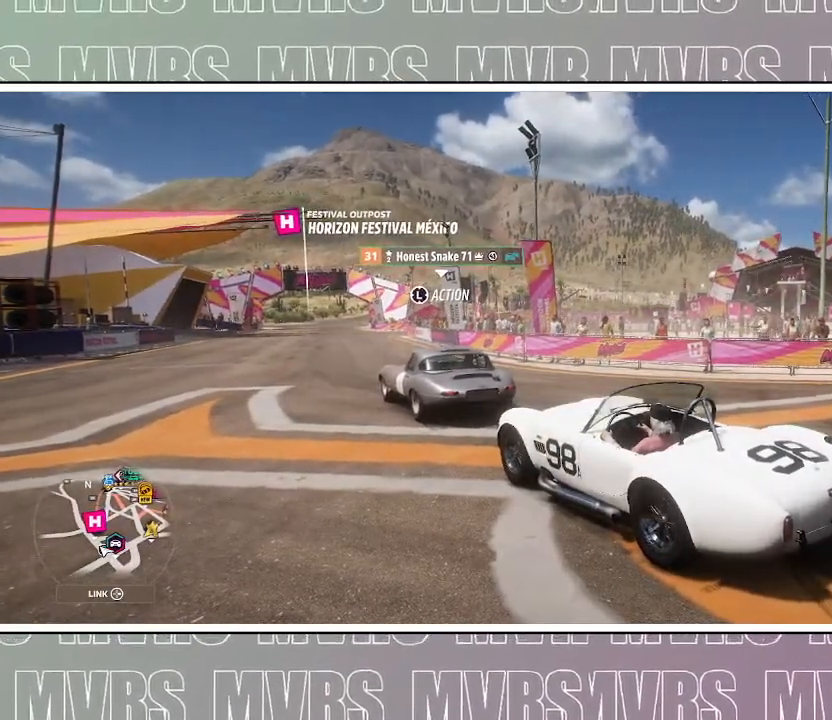
{"dt_ms": 500, "buttons": ["DPAD_LEFT"], "left_stick": "center", "right_stick": "up-right", "events": []}
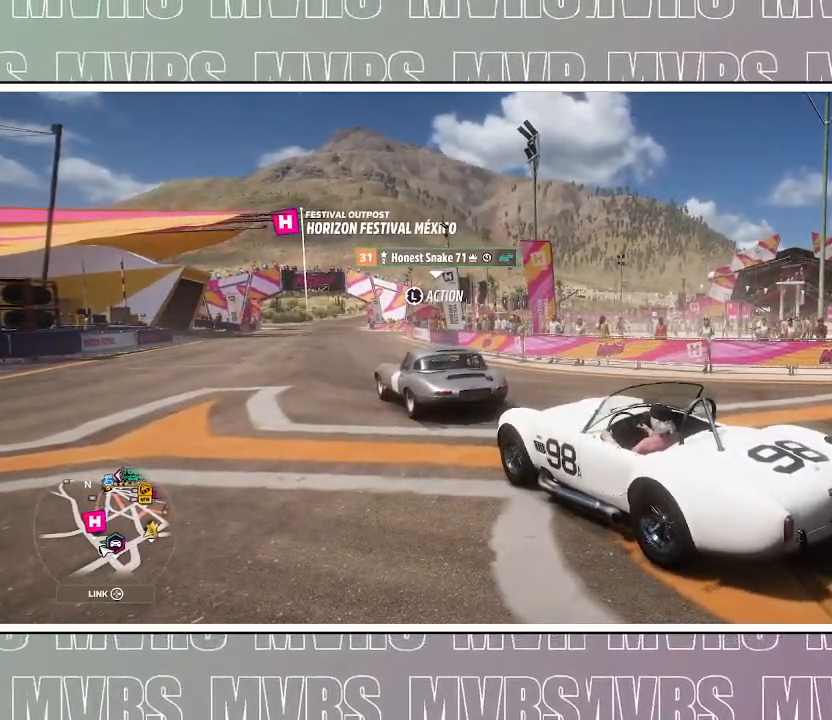
{"dt_ms": 500, "buttons": ["DPAD_LEFT"], "left_stick": "center", "right_stick": "up-right", "events": []}
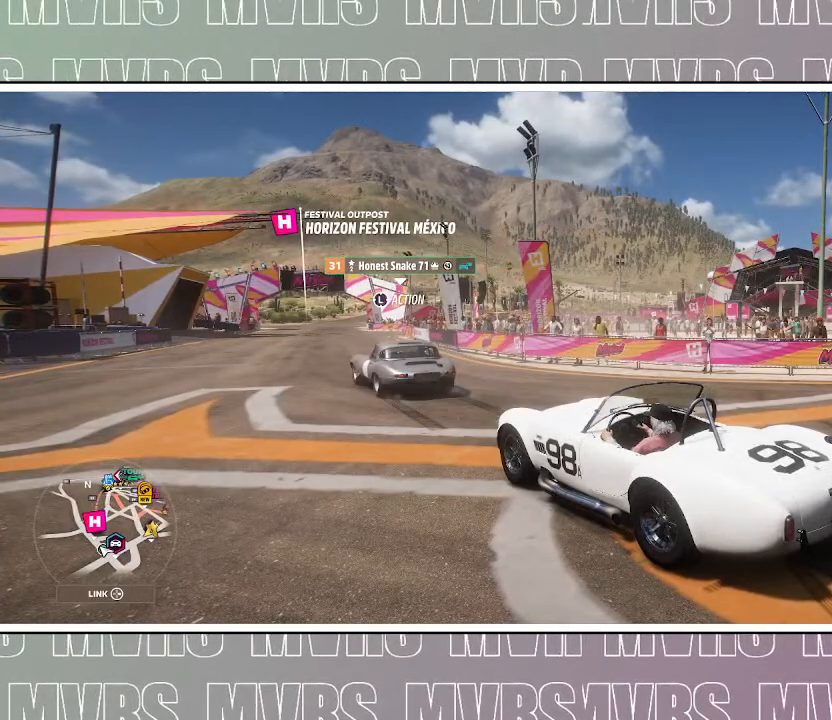
{"dt_ms": 500, "buttons": ["R2", "DPAD_LEFT"], "left_stick": "center", "right_stick": "up-right", "events": [[433, "R2", "down"]]}
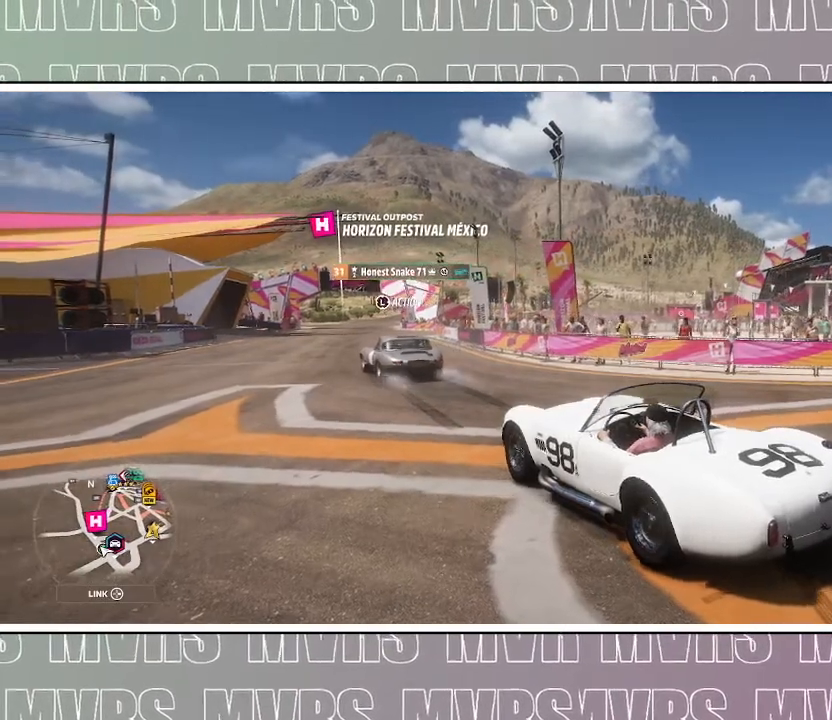
{"dt_ms": 500, "buttons": ["R2"], "left_stick": "center", "right_stick": "up-right", "events": [[183, "DPAD_LEFT", "up"]]}
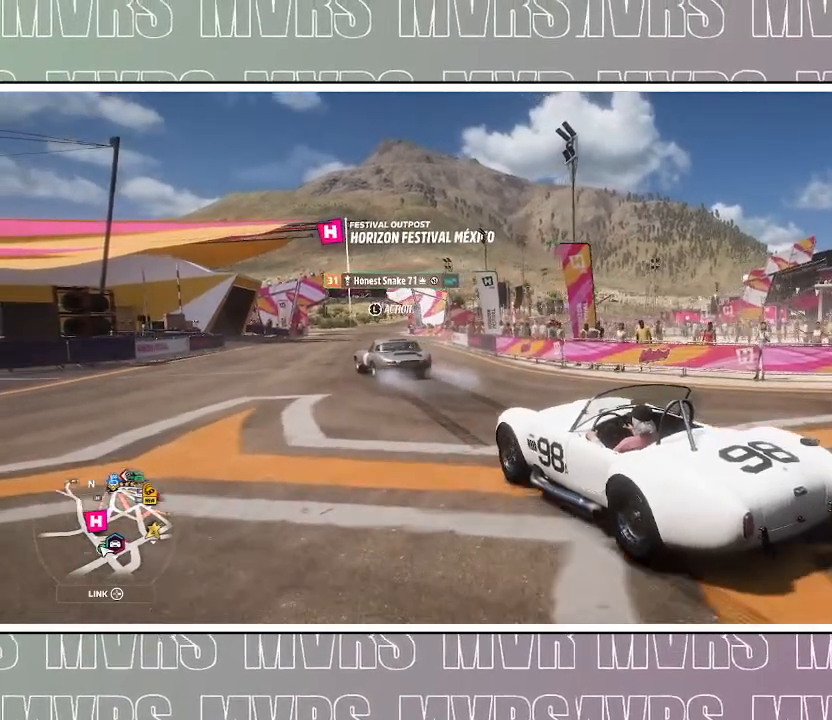
{"dt_ms": 500, "buttons": ["R2"], "left_stick": "center", "right_stick": "up-right", "events": []}
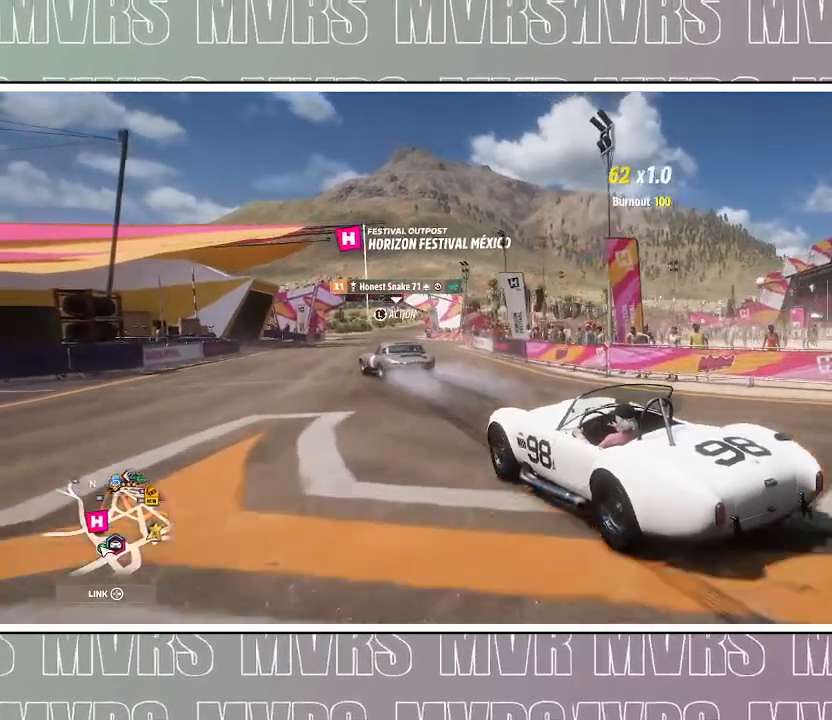
{"dt_ms": 1000, "buttons": ["R2"], "left_stick": "right", "right_stick": "up-right"}
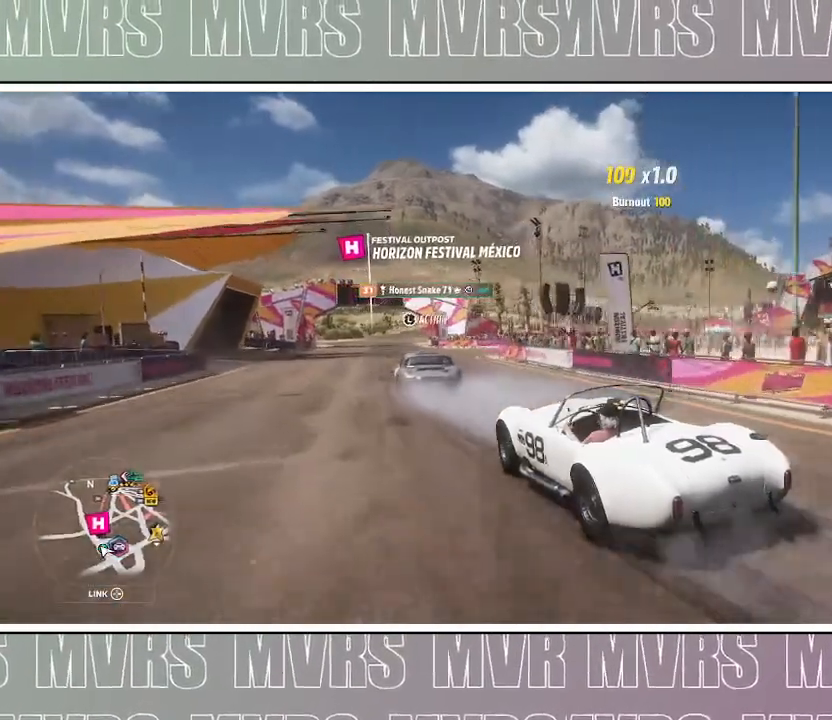
{"dt_ms": 500, "buttons": [], "left_stick": "left", "right_stick": "up-right", "events": [[50, "left_stick", "center"], [317, "left_stick", "left"], [367, "R2", "up"]]}
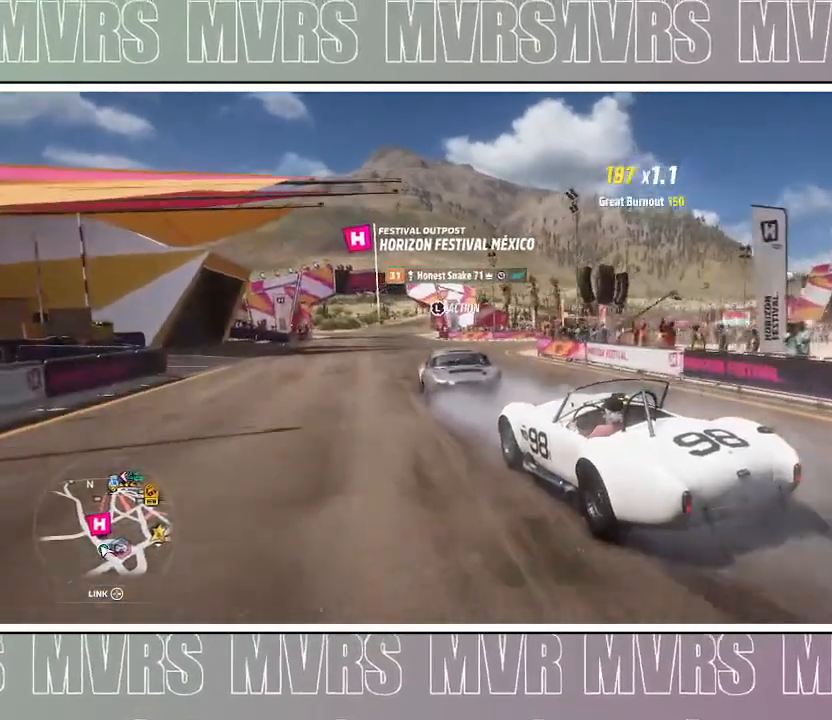
{"dt_ms": 500, "buttons": [], "left_stick": "center", "right_stick": "up-right", "events": [[50, "left_stick", "center"], [200, "left_stick", "right"], [433, "left_stick", "center"]]}
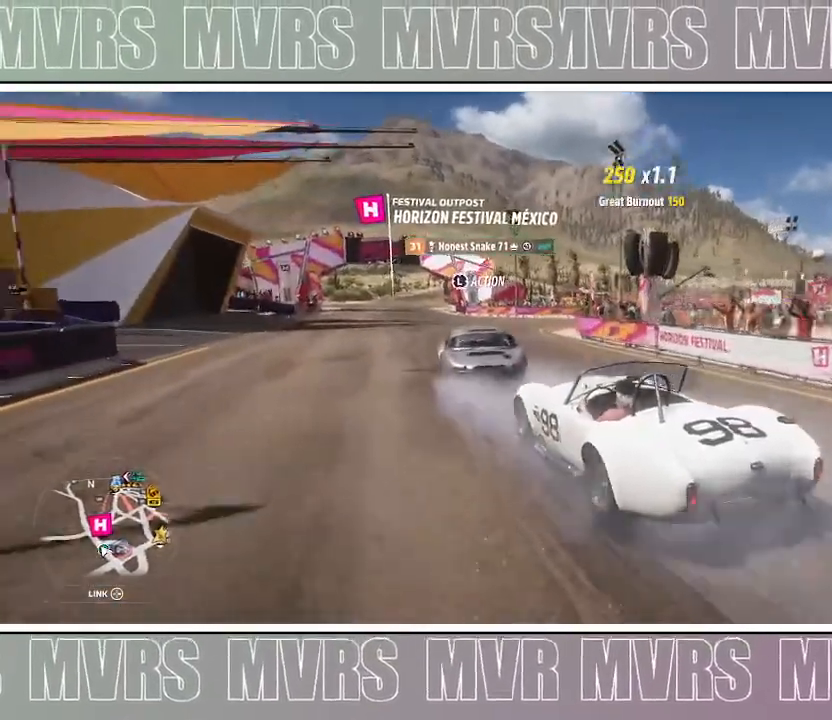
{"dt_ms": 500, "buttons": [], "left_stick": "center", "right_stick": "center", "events": [[317, "right_stick", "center"]]}
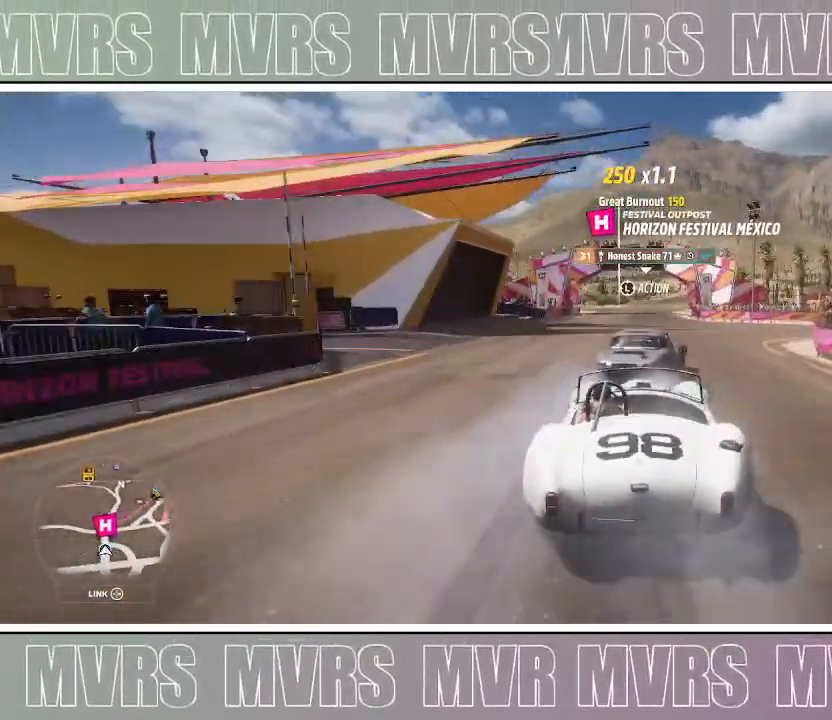
{"dt_ms": 1000, "buttons": ["R2"], "left_stick": "center", "right_stick": "center", "events": [[500, "left_stick", "right"], [600, "R2", "down"], [683, "left_stick", "center"]]}
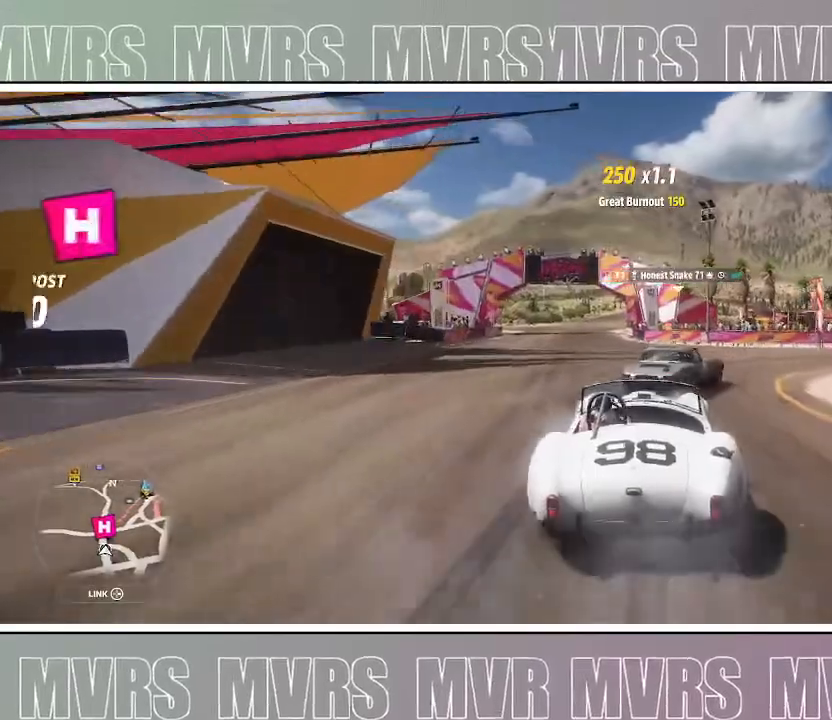
{"dt_ms": 500, "buttons": ["R2"], "left_stick": "right", "right_stick": "center", "events": [[250, "left_stick", "right"]]}